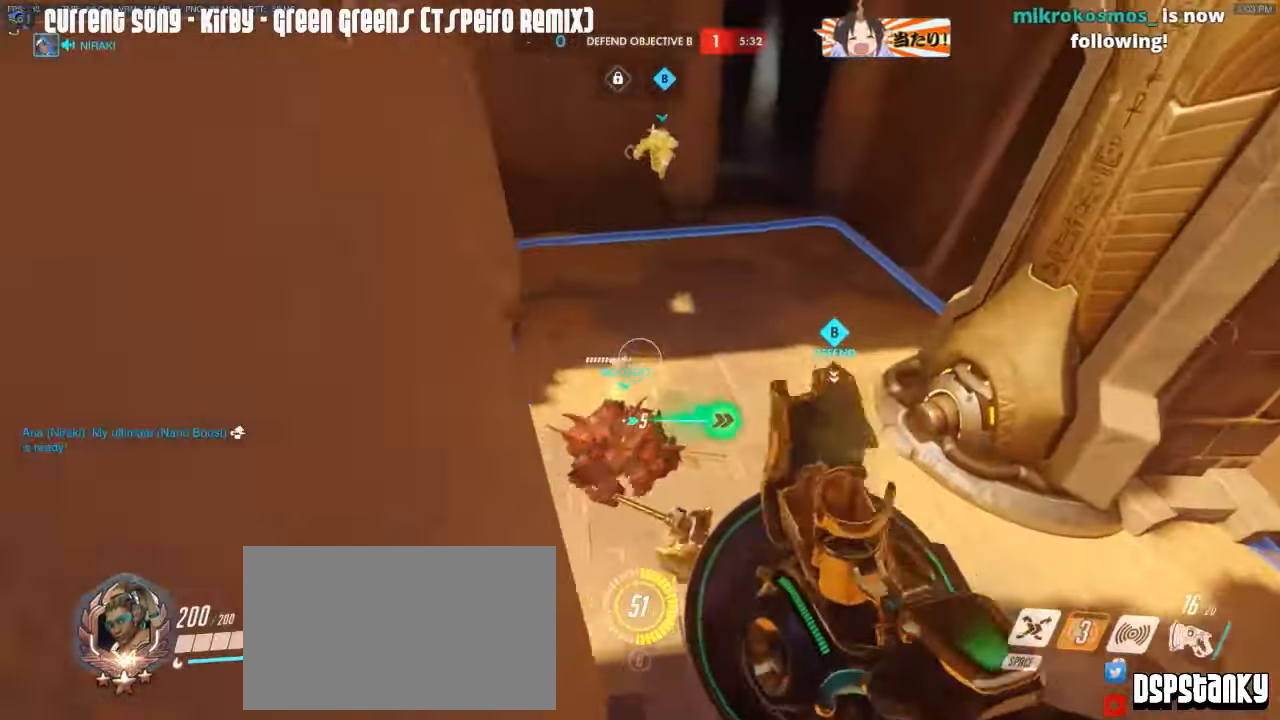
Gameplay with keyboard and mouse; each line is a JSON object with the keys and mouse buttons held at the frame after it. "events" lists presses ("down") and releases ("up") of "1", "2", "3", "4", "5", "a", "alt", "c", "caps_lock", "d", "e", "f", "g", "q", "r", "s", "shift", "space", "t", "tab", "v", "w", "x", "z", "mouse_left", "mouse_middle", "mouse_right", "mouse_mb4", "mouse_mb5", "mouse_wheel_up" and "mouse_wheel_down" between this image and that frame as [ms after this image, input, new state], when the widget could be followed in between. "mouse_left", "mouse_middle", "mouse_right", "mouse_mb4", "mouse_mb5", "mouse_wheel_up", "mouse_wheel_down" = the "left", "middle", "right", "mb4", "mb5", "wheel_up", "wheel_down" buttons of the "mouse" list. No other keys are recorded. Mouse movement is not recorded.
{"keys": ["w"], "mouse": ["right"], "events": [[34, "mouse_right", "down"], [134, "space", "down"], [217, "space", "up"], [267, "mouse_right", "up"], [317, "mouse_right", "down"], [417, "mouse_right", "up"], [450, "a", "up"], [450, "mouse_right", "down"]]}
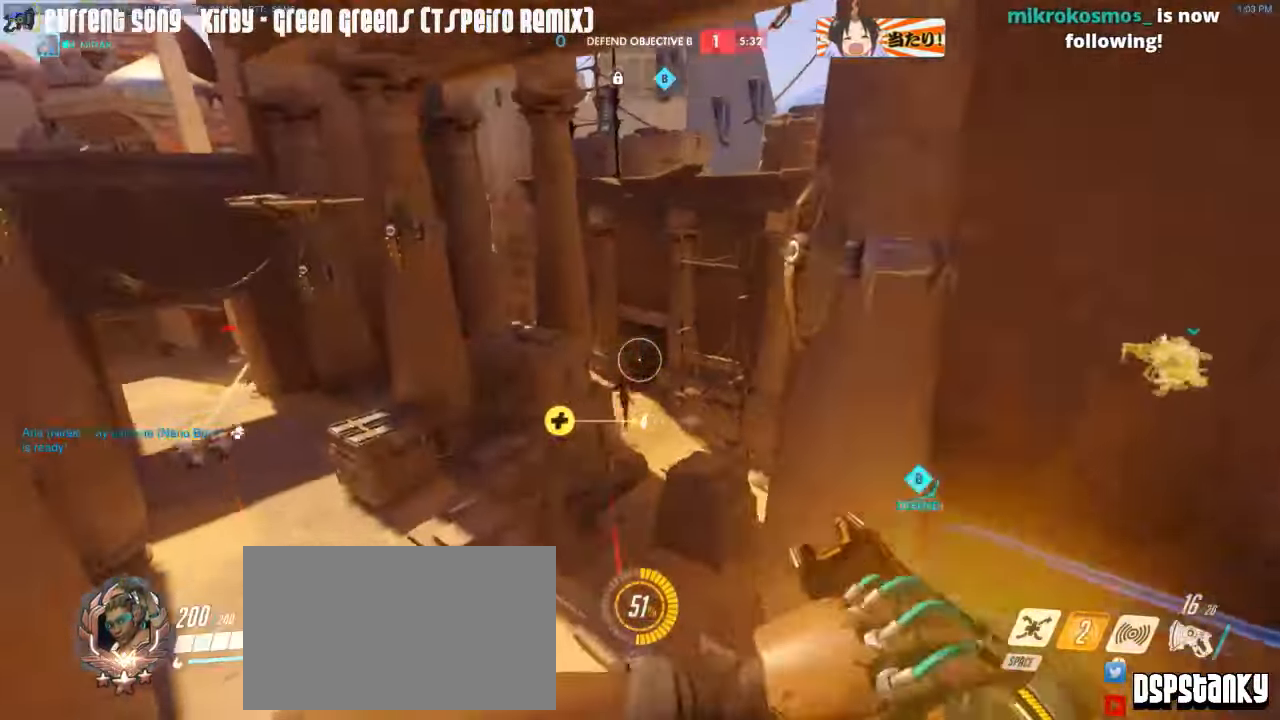
{"keys": ["w"], "mouse": ["left"], "events": [[50, "mouse_right", "up"], [100, "mouse_right", "down"], [184, "d", "down"], [234, "mouse_right", "up"], [284, "d", "up"], [284, "mouse_left", "down"]]}
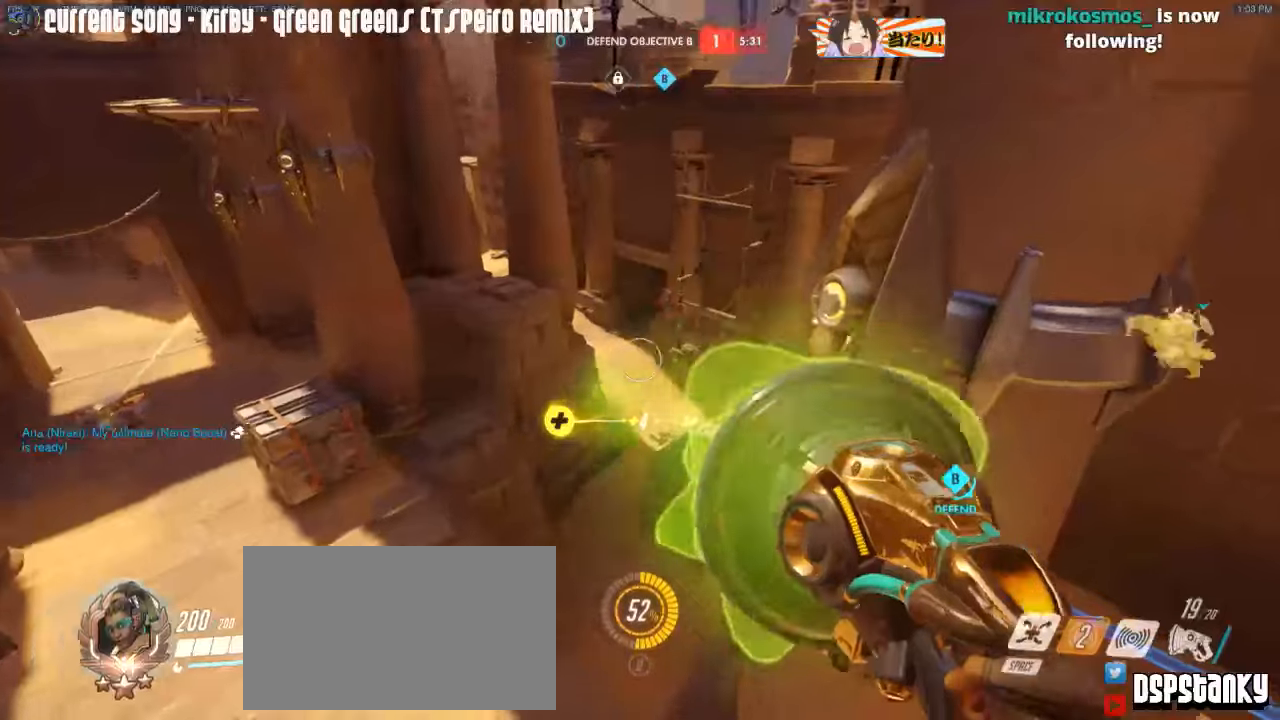
{"keys": ["d", "space", "w"], "mouse": ["left"], "events": [[66, "d", "down"], [400, "mouse_right", "down"], [450, "space", "down"], [483, "mouse_right", "up"]]}
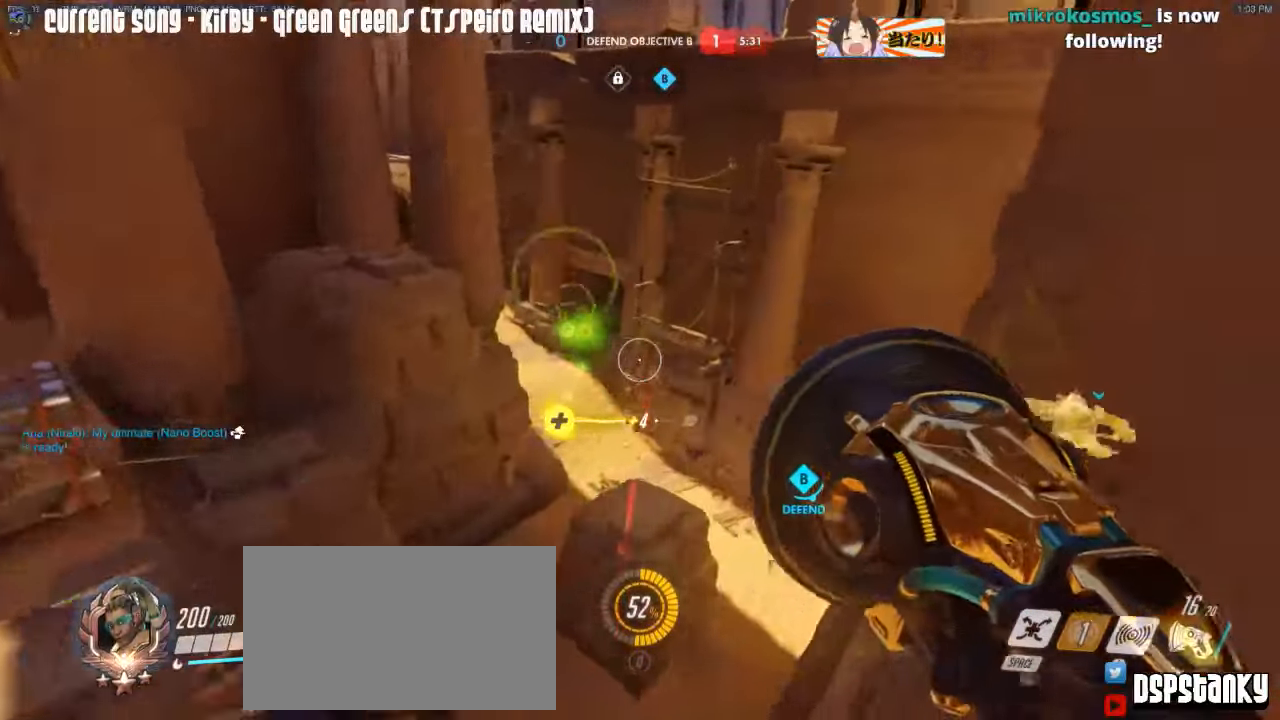
{"keys": ["d", "s"], "mouse": ["left"], "events": [[33, "mouse_right", "down"], [33, "space", "up"], [133, "mouse_right", "up"], [133, "w", "up"], [183, "mouse_right", "down"], [266, "s", "down"], [416, "mouse_right", "up"]]}
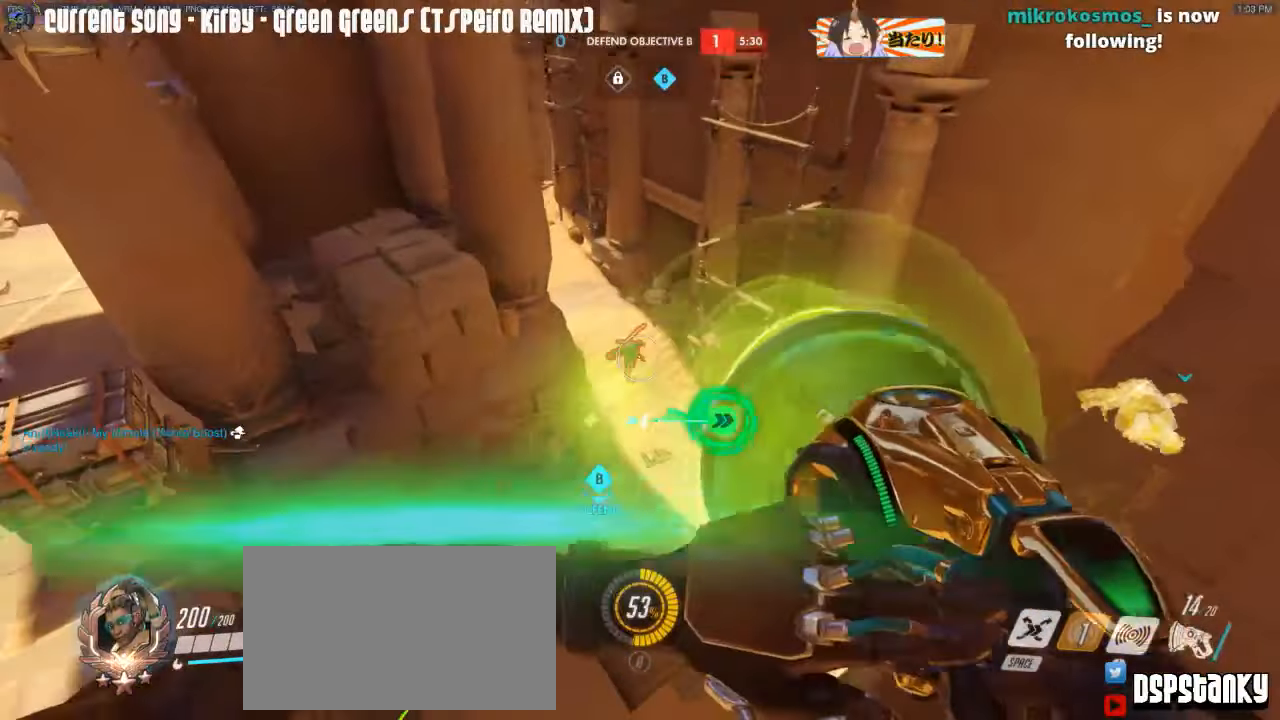
{"keys": ["d", "s"], "mouse": ["right"], "events": [[283, "mouse_left", "up"], [383, "mouse_right", "down"]]}
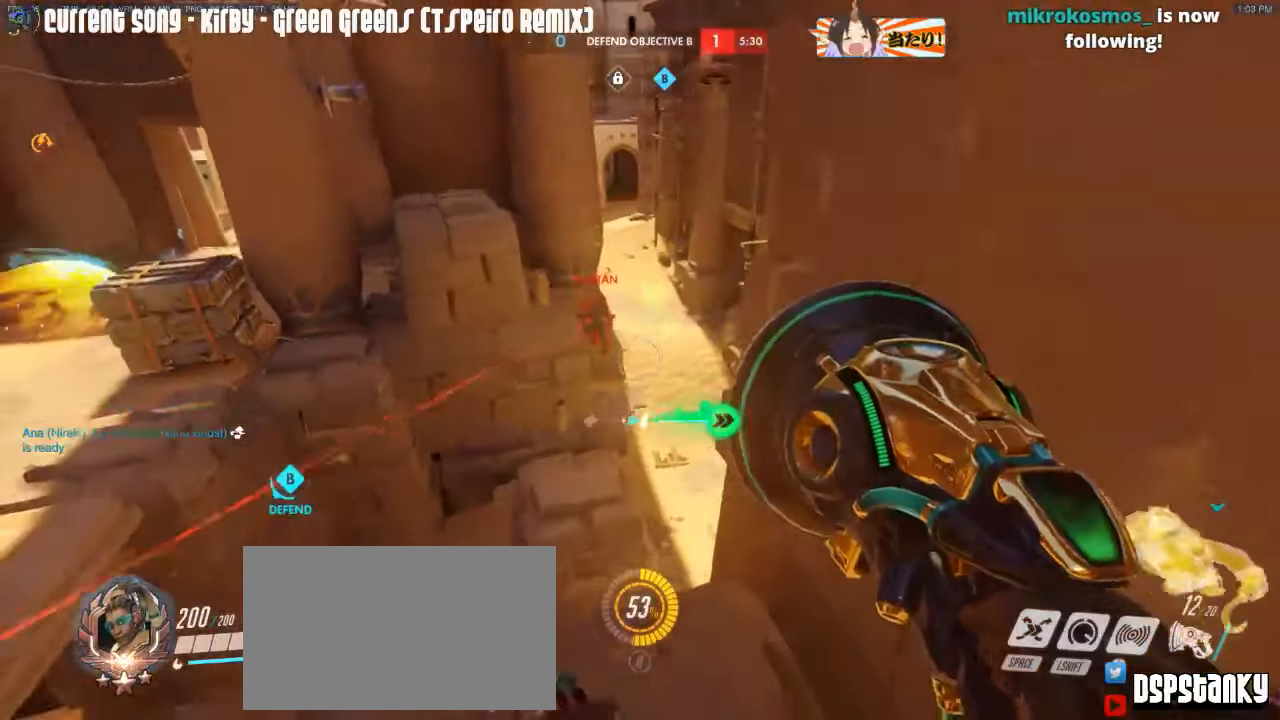
{"keys": [], "mouse": ["right"], "events": [[250, "d", "up"], [350, "r", "down"], [433, "r", "up"], [433, "s", "up"]]}
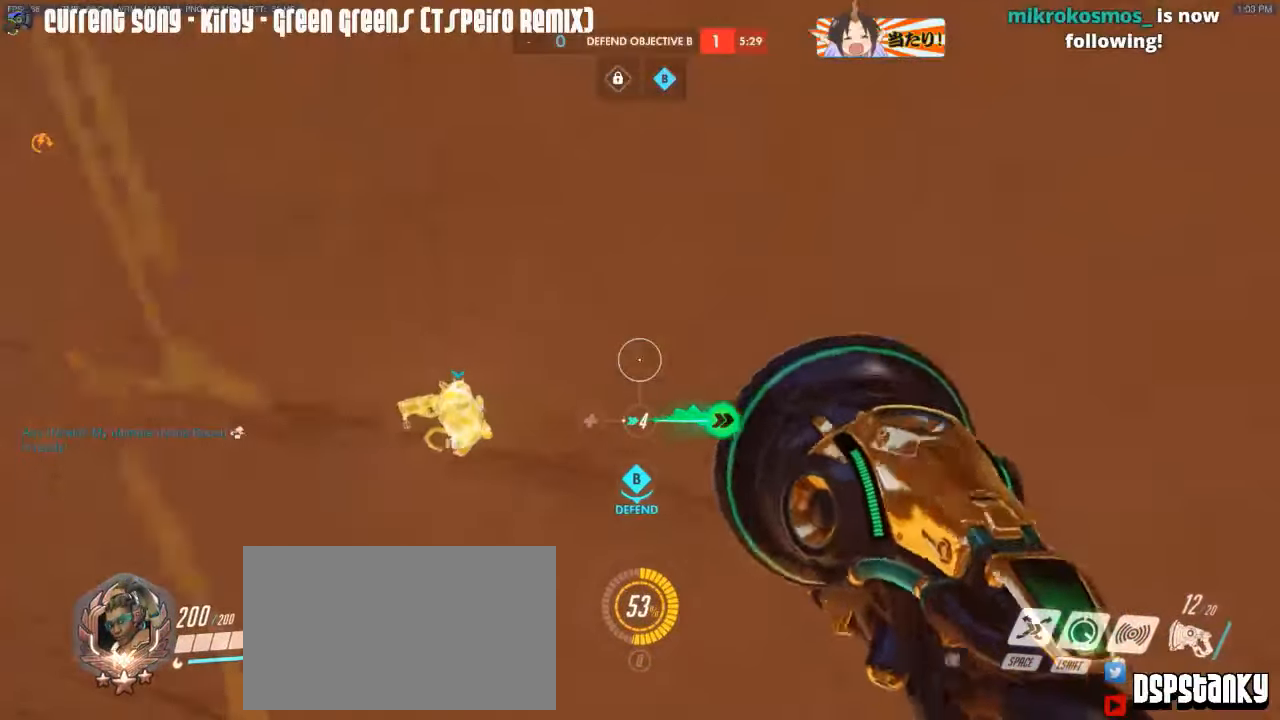
{"keys": ["d", "w"], "mouse": ["right"], "events": [[133, "d", "down"], [183, "w", "down"]]}
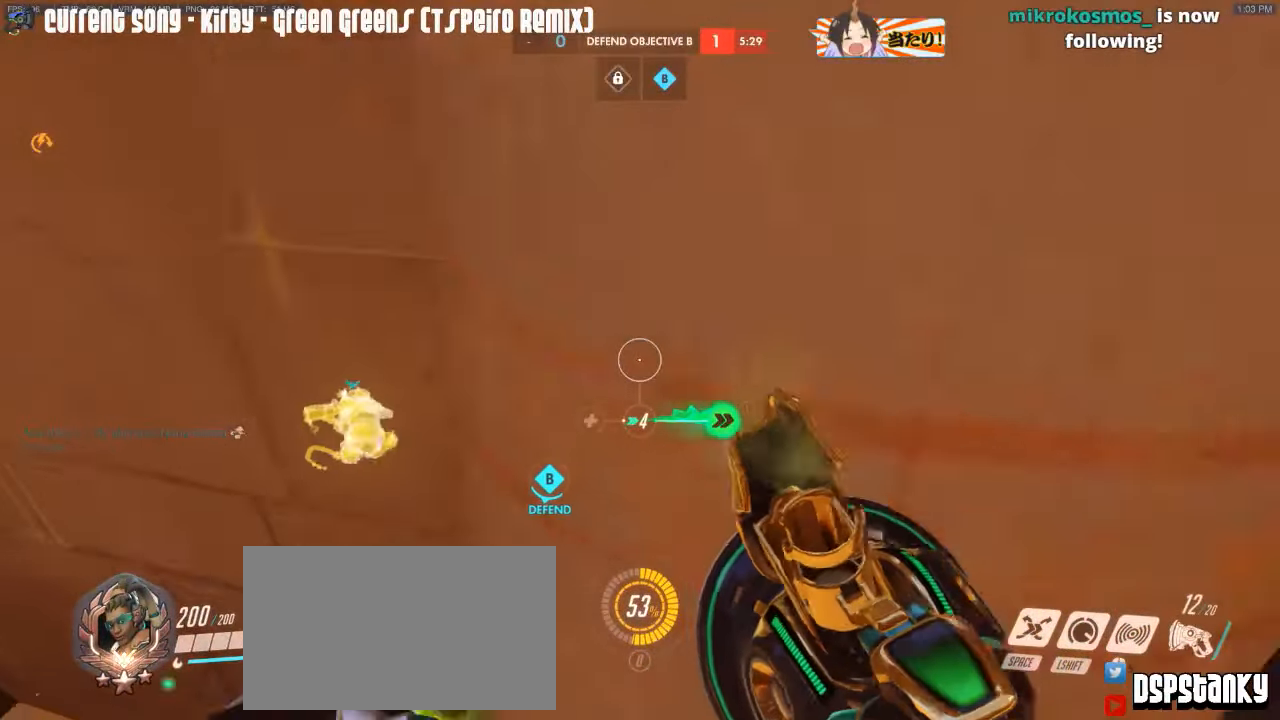
{"keys": ["d", "w"], "mouse": ["right"], "events": [[50, "mouse_right", "up"], [150, "mouse_right", "down"], [233, "mouse_right", "up"], [233, "space", "down"], [283, "mouse_right", "down"], [283, "space", "up"], [433, "mouse_right", "up"], [466, "mouse_right", "down"]]}
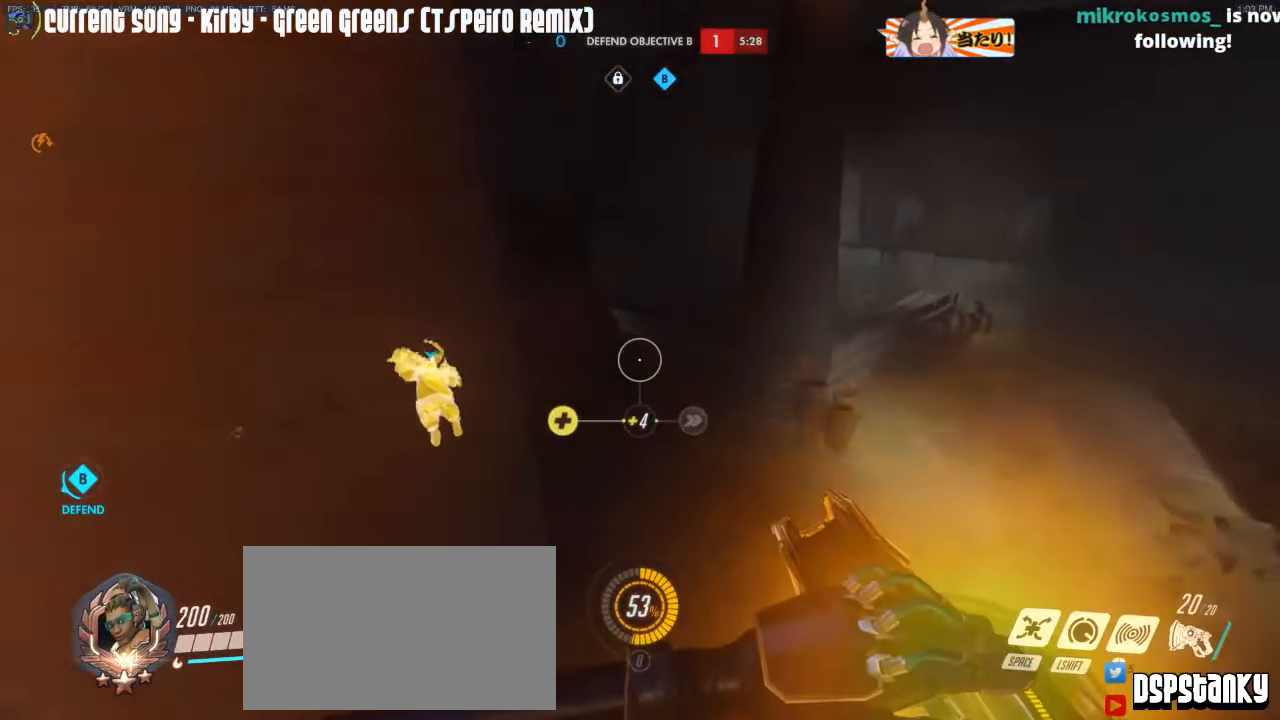
{"keys": ["w"], "mouse": ["right"], "events": [[116, "mouse_right", "up"], [116, "space", "down"], [166, "d", "up"], [166, "mouse_right", "down"], [166, "space", "up"], [300, "mouse_right", "up"], [350, "mouse_right", "down"]]}
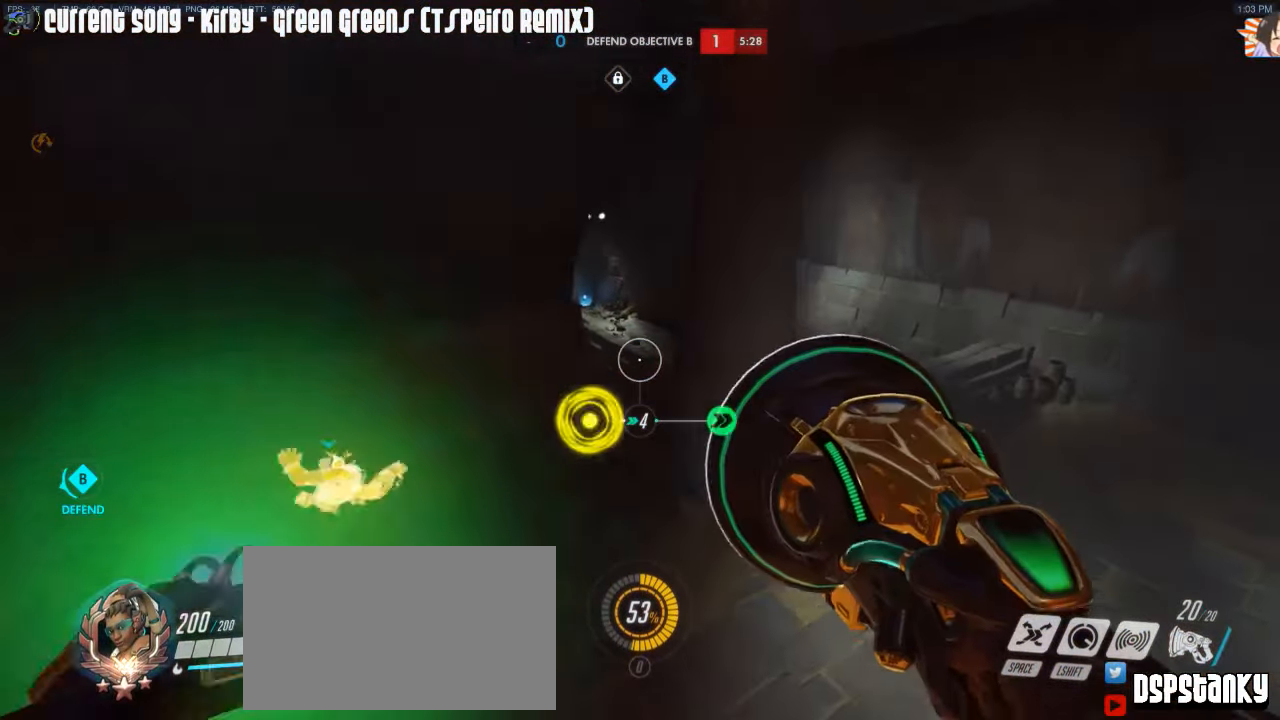
{"keys": ["w"], "mouse": [], "events": [[33, "mouse_right", "up"], [83, "a", "down"], [500, "a", "up"]]}
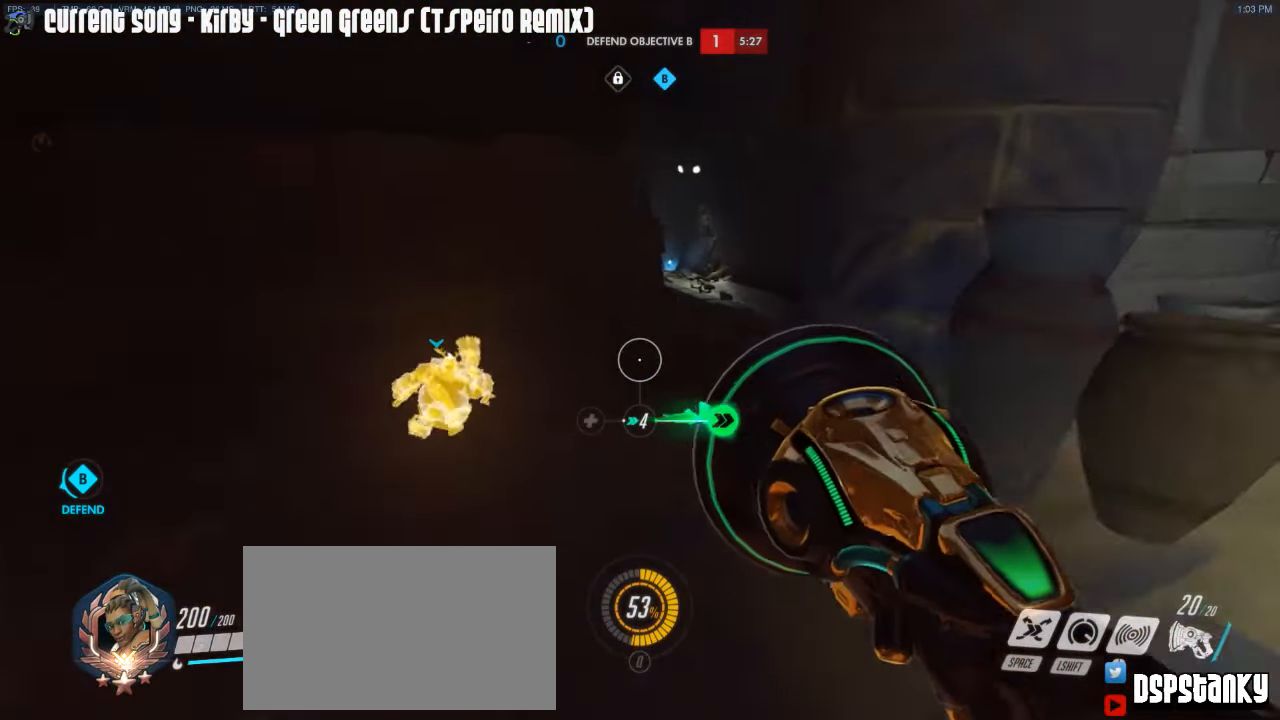
{"keys": ["d", "w"], "mouse": ["right"], "events": [[183, "d", "down"], [183, "mouse_right", "down"], [283, "space", "down"], [333, "mouse_right", "up"], [383, "mouse_right", "down"], [383, "space", "up"]]}
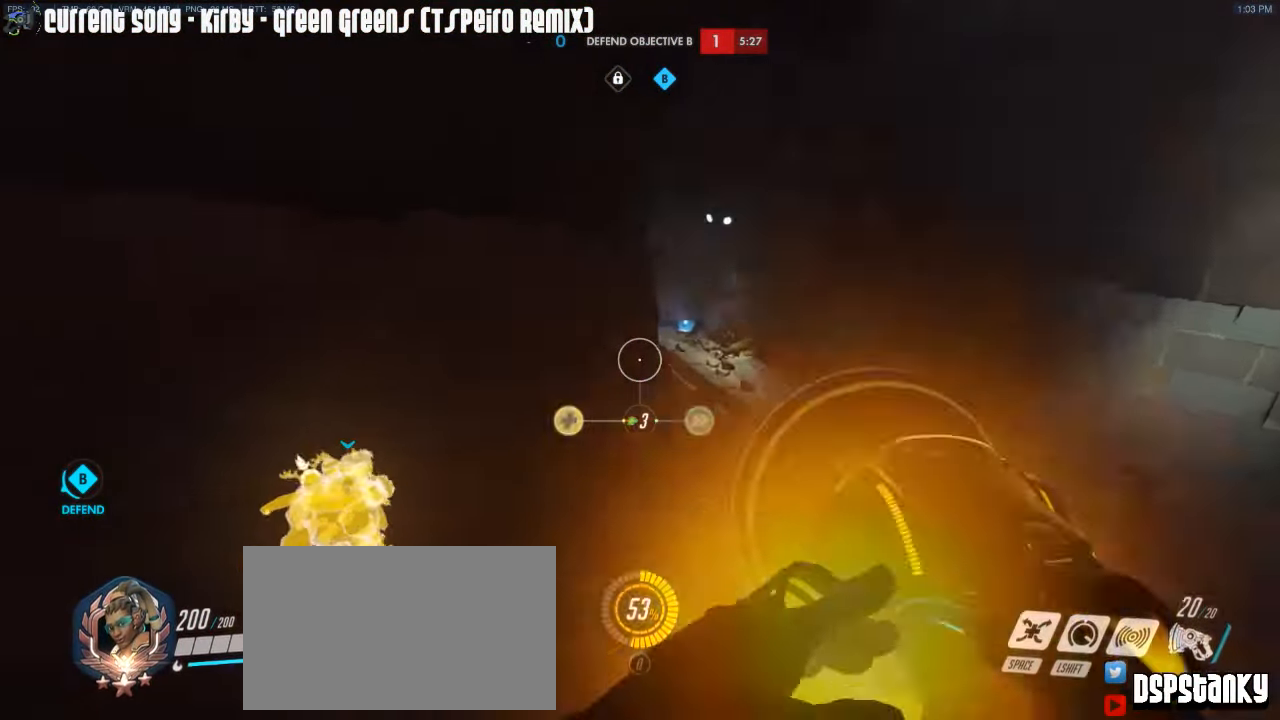
{"keys": ["d", "w"], "mouse": [], "events": [[16, "mouse_right", "up"], [66, "mouse_right", "down"], [66, "w", "up"], [200, "mouse_right", "up"], [200, "s", "down"], [250, "mouse_right", "down"], [350, "mouse_right", "up"], [350, "s", "up"], [433, "w", "down"]]}
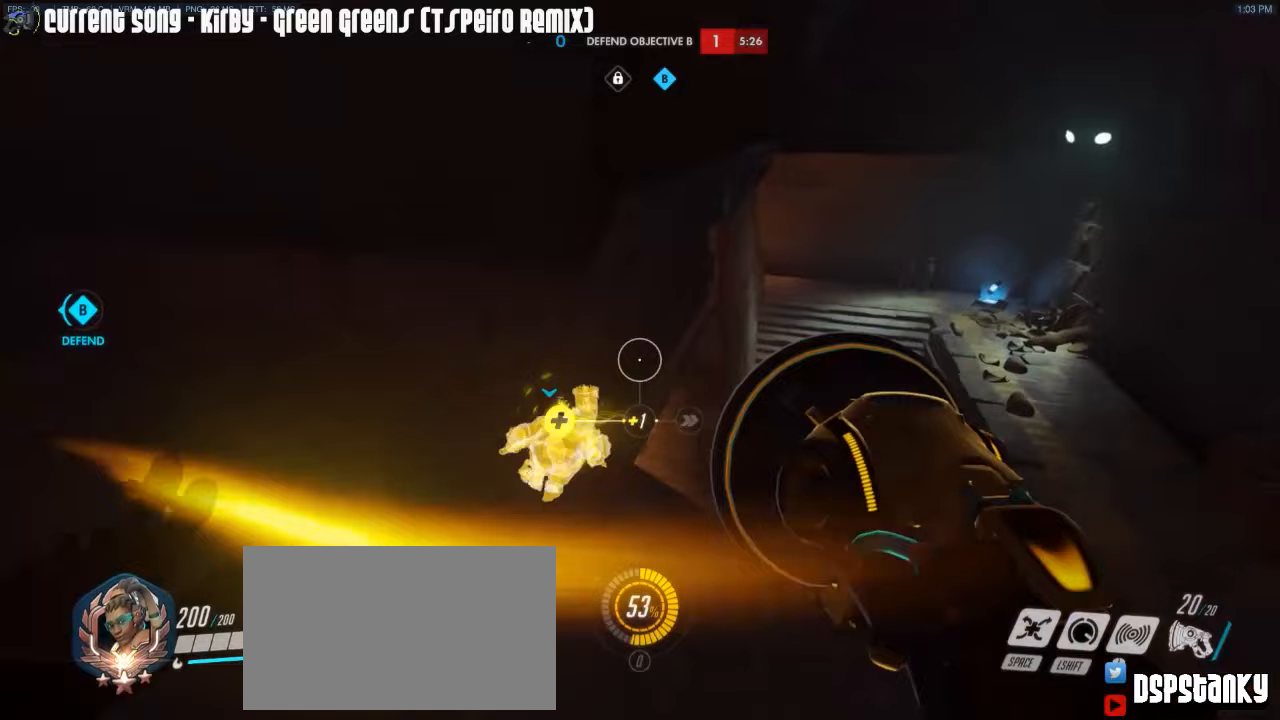
{"keys": ["d", "w"], "mouse": [], "events": [[317, "d", "up"], [367, "a", "down"], [450, "d", "down"], [500, "a", "up"]]}
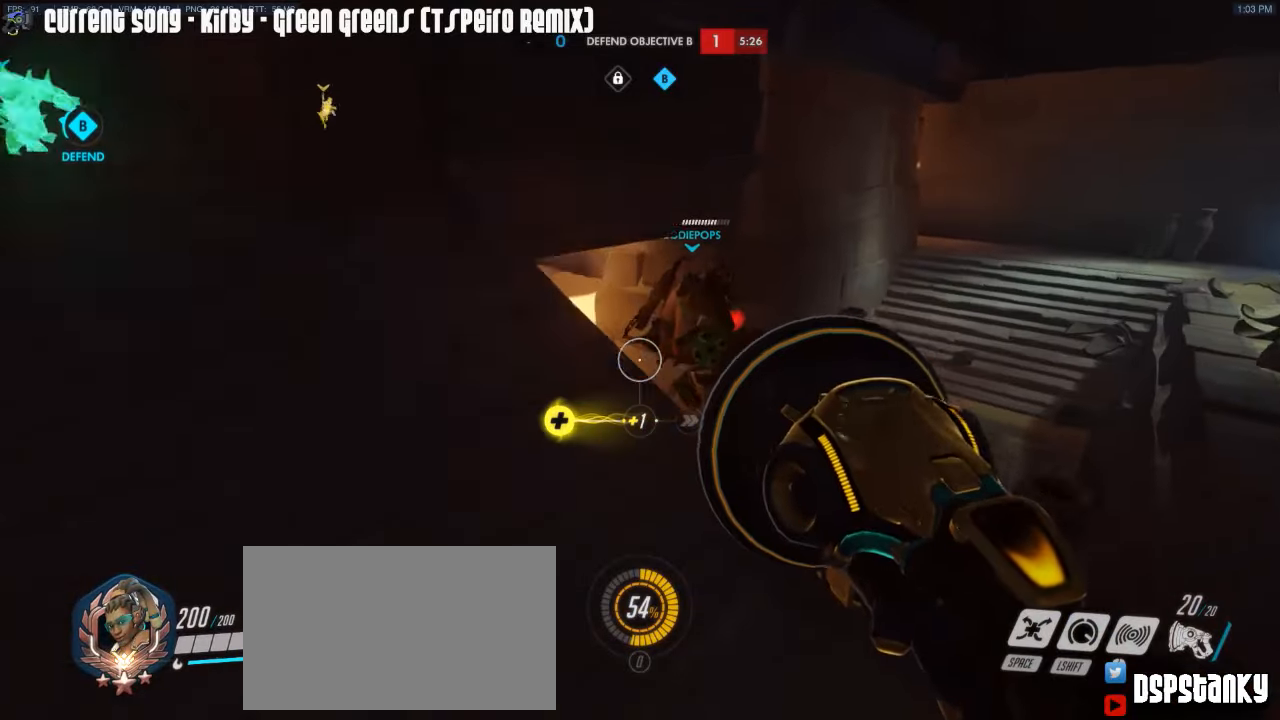
{"keys": ["a"], "mouse": [], "events": [[183, "w", "up"], [250, "a", "down"], [467, "d", "up"]]}
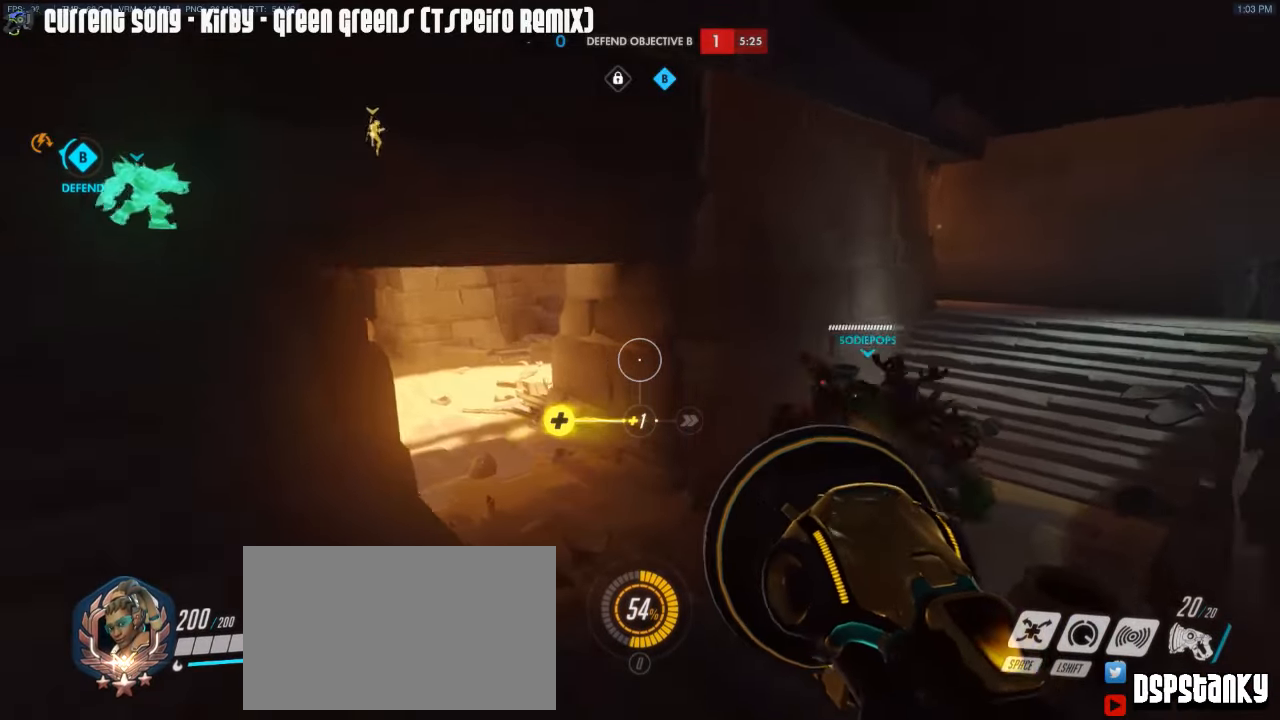
{"keys": ["a"], "mouse": [], "events": []}
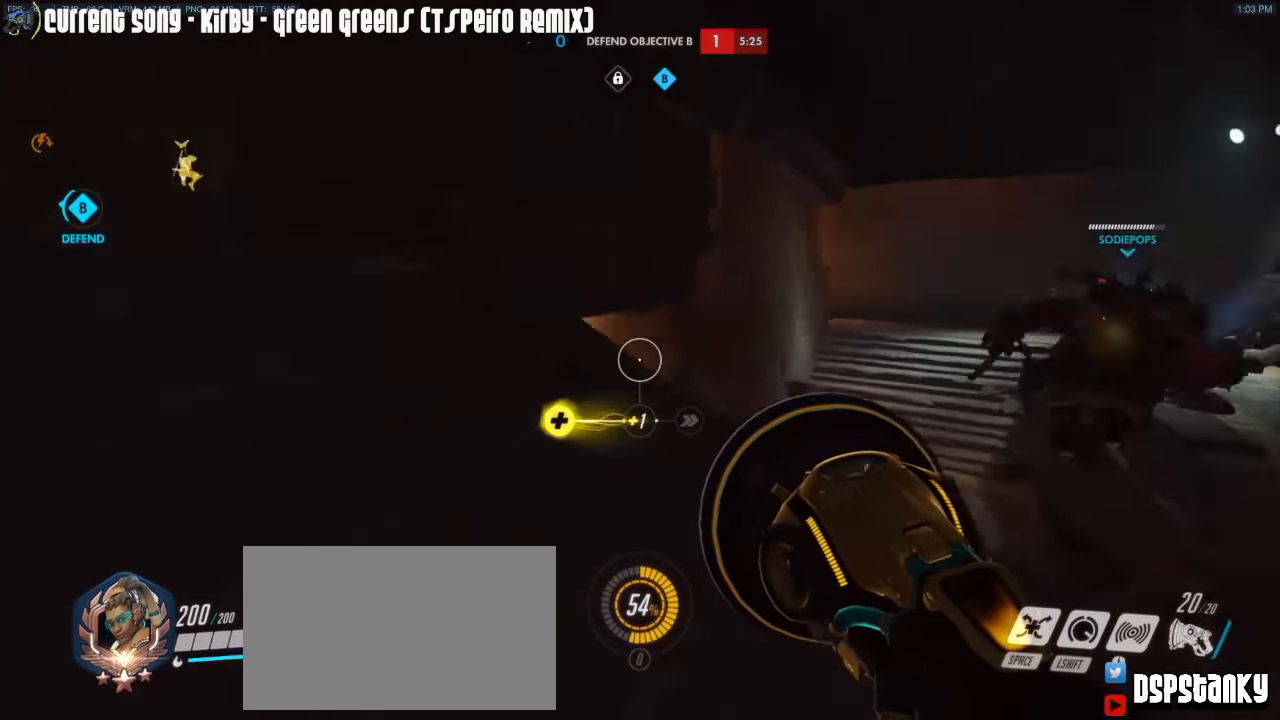
{"keys": ["a", "w"], "mouse": [], "events": [[83, "s", "down"], [417, "s", "up"], [500, "w", "down"]]}
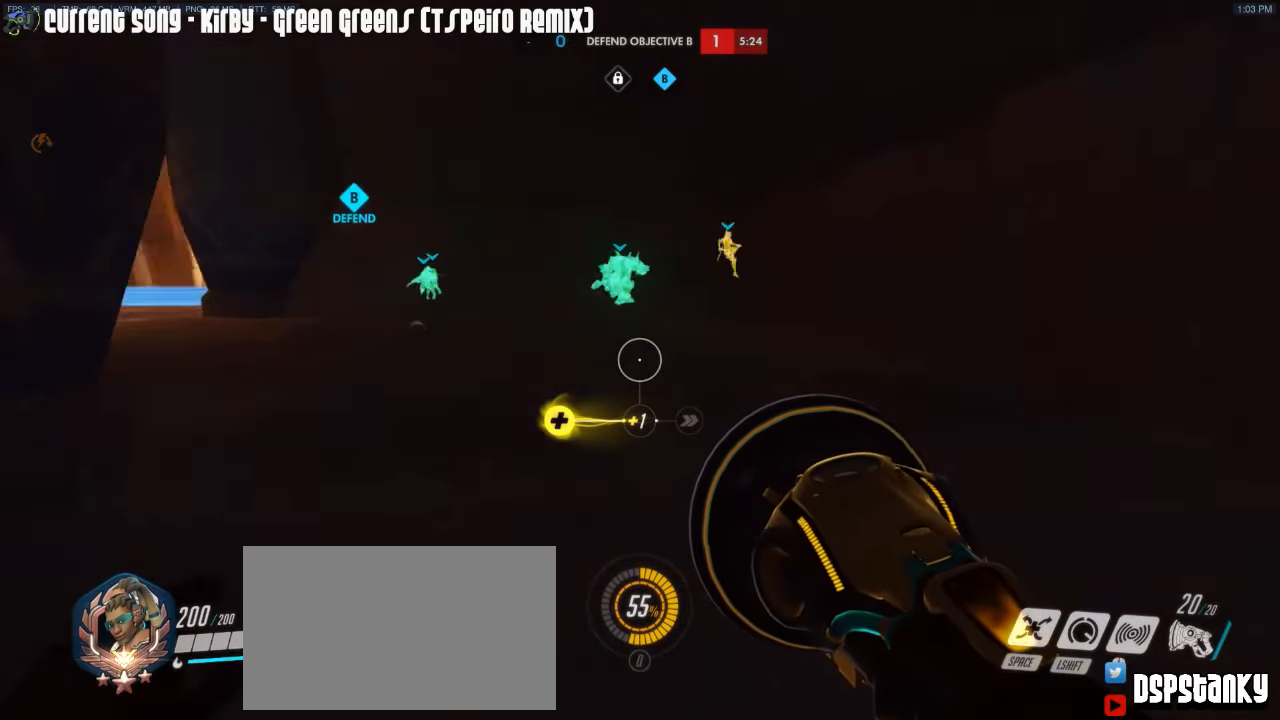
{"keys": ["a", "w"], "mouse": ["right"], "events": [[50, "space", "down"], [100, "r", "down"], [150, "a", "up"], [150, "space", "up"], [183, "r", "up"], [383, "a", "down"], [433, "mouse_right", "down"]]}
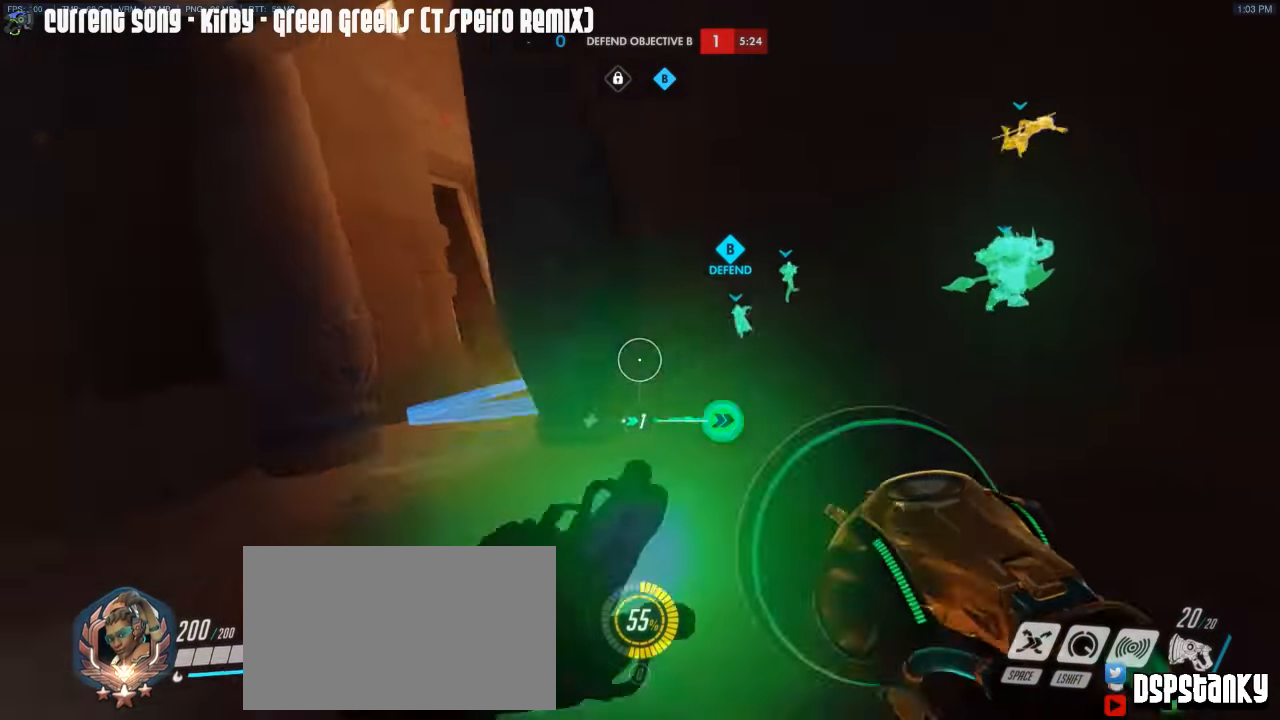
{"keys": ["w"], "mouse": ["right"], "events": [[17, "r", "down"], [167, "r", "up"], [250, "mouse_right", "up"], [300, "mouse_right", "down"], [400, "a", "up"], [400, "mouse_right", "up"], [433, "mouse_right", "down"]]}
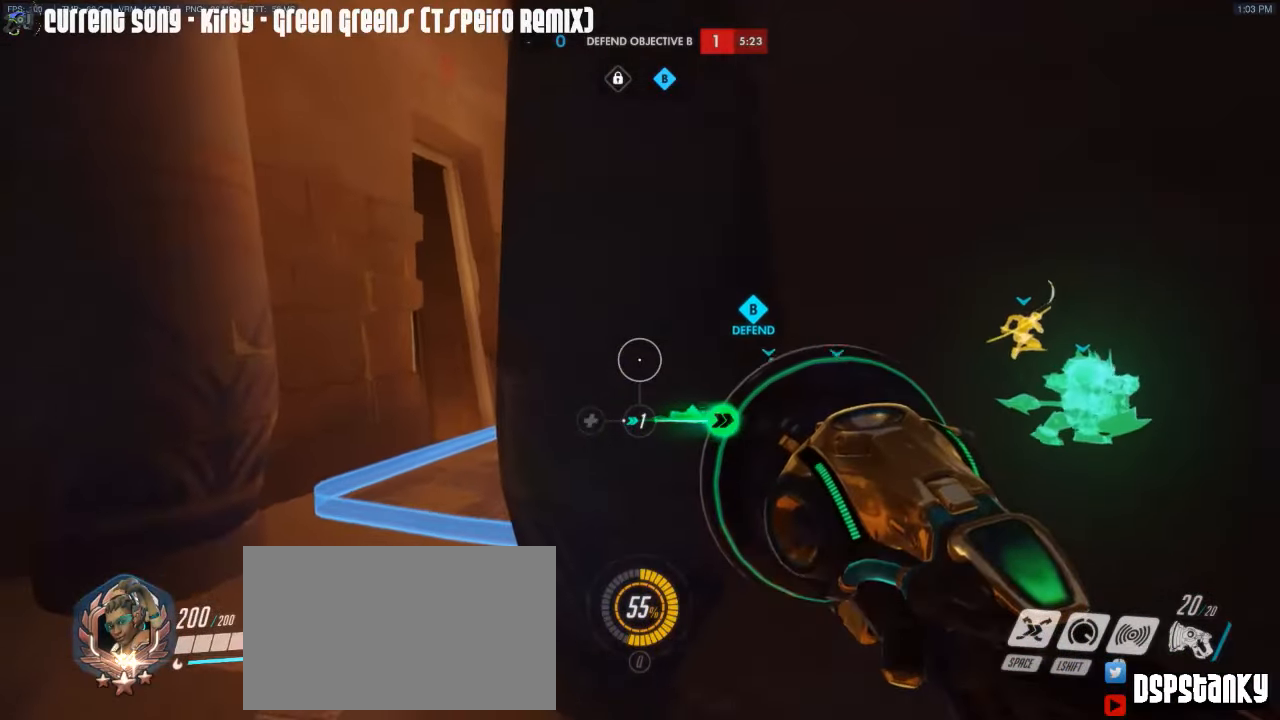
{"keys": ["w"], "mouse": ["right"], "events": [[83, "a", "down"], [83, "mouse_right", "up"], [217, "a", "up"], [267, "mouse_right", "down"]]}
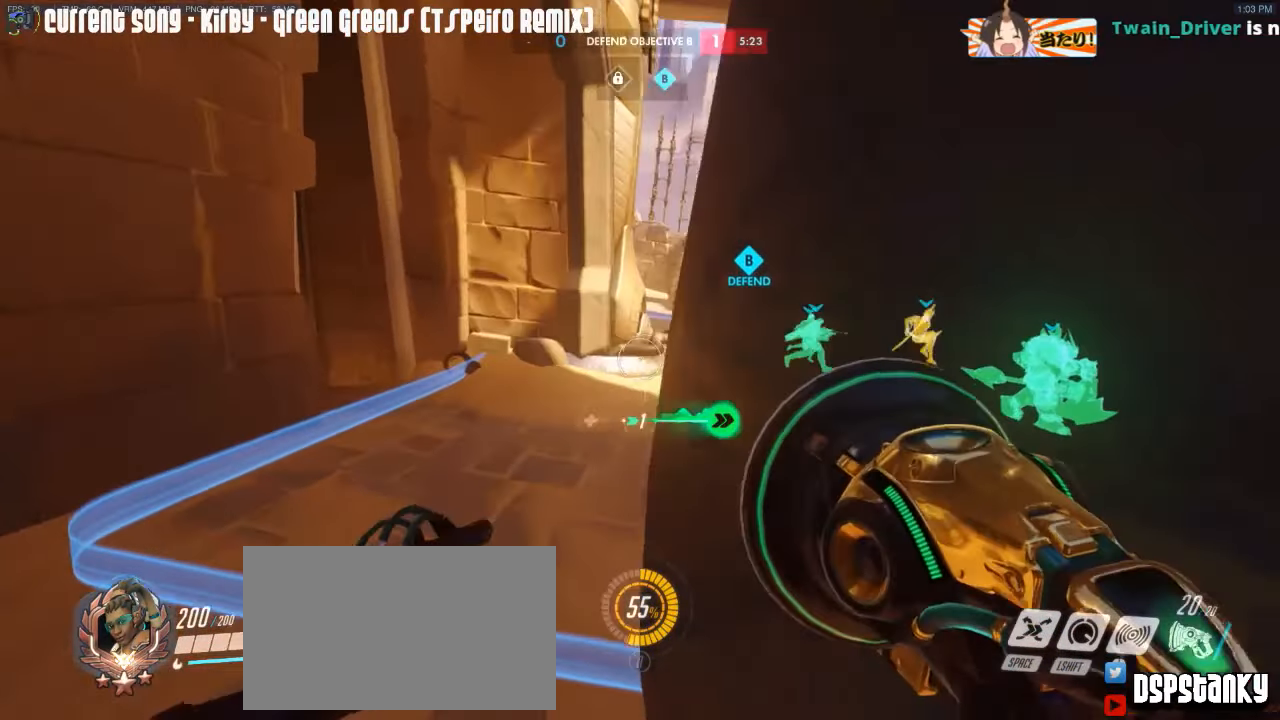
{"keys": ["s"], "mouse": ["right"], "events": [[100, "mouse_right", "up"], [150, "mouse_right", "down"], [150, "w", "up"], [183, "s", "down"], [233, "mouse_right", "up"], [283, "mouse_right", "down"], [333, "space", "down"], [383, "space", "up"]]}
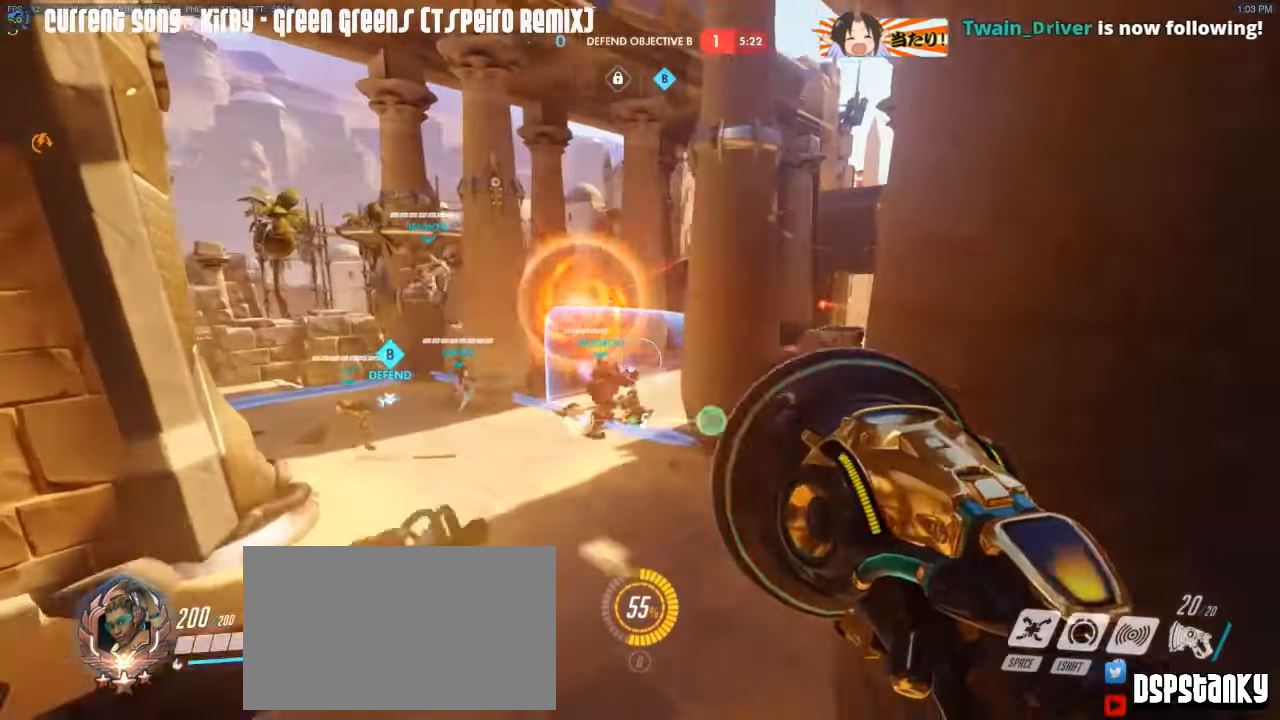
{"keys": ["a", "w"], "mouse": [], "events": [[117, "mouse_right", "up"], [117, "s", "up"], [167, "mouse_right", "down"], [200, "w", "down"], [250, "mouse_right", "up"], [300, "mouse_right", "down"], [300, "space", "down"], [400, "space", "up"], [433, "mouse_right", "up"], [483, "a", "down"]]}
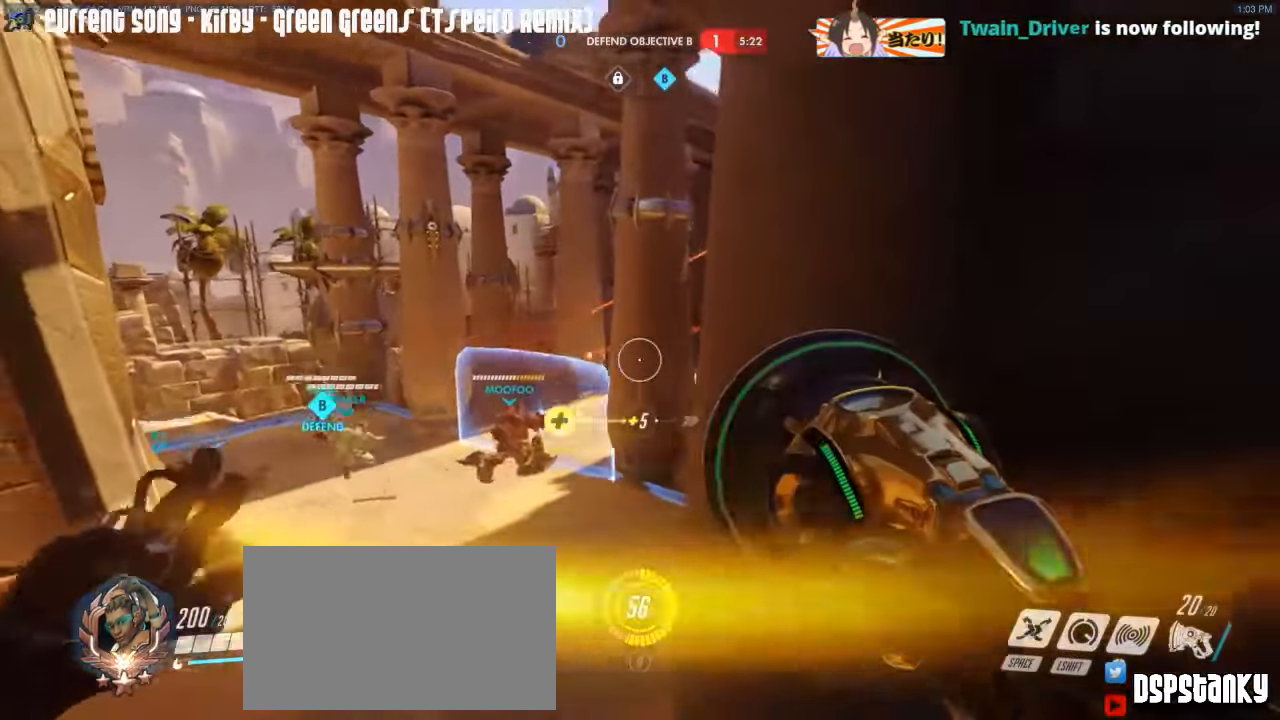
{"keys": ["d", "w"], "mouse": ["right"], "events": [[317, "a", "up"], [317, "mouse_right", "down"], [417, "d", "down"]]}
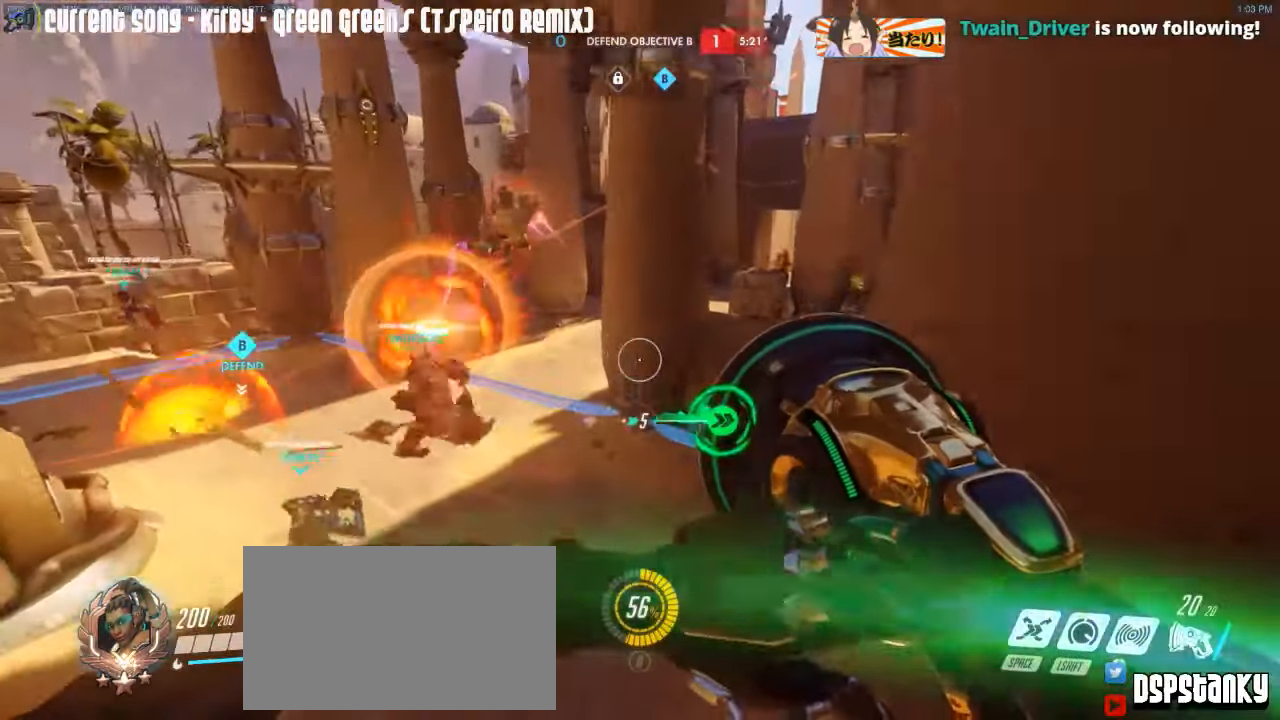
{"keys": ["d", "w"], "mouse": ["left", "right"], "events": [[184, "mouse_left", "down"]]}
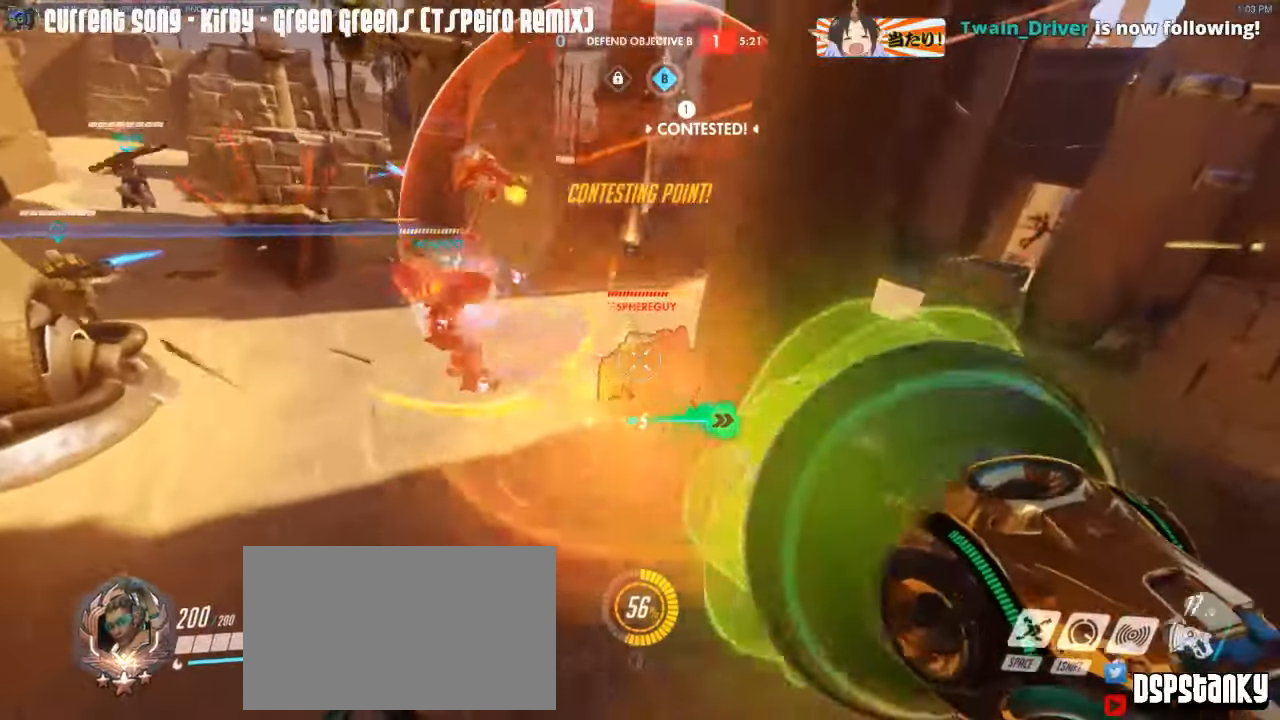
{"keys": ["caps_lock", "w"], "mouse": [], "events": [[17, "mouse_right", "up"], [67, "caps_lock", "down"], [67, "d", "up"], [117, "mouse_left", "up"], [250, "shift", "down"], [400, "shift", "up"]]}
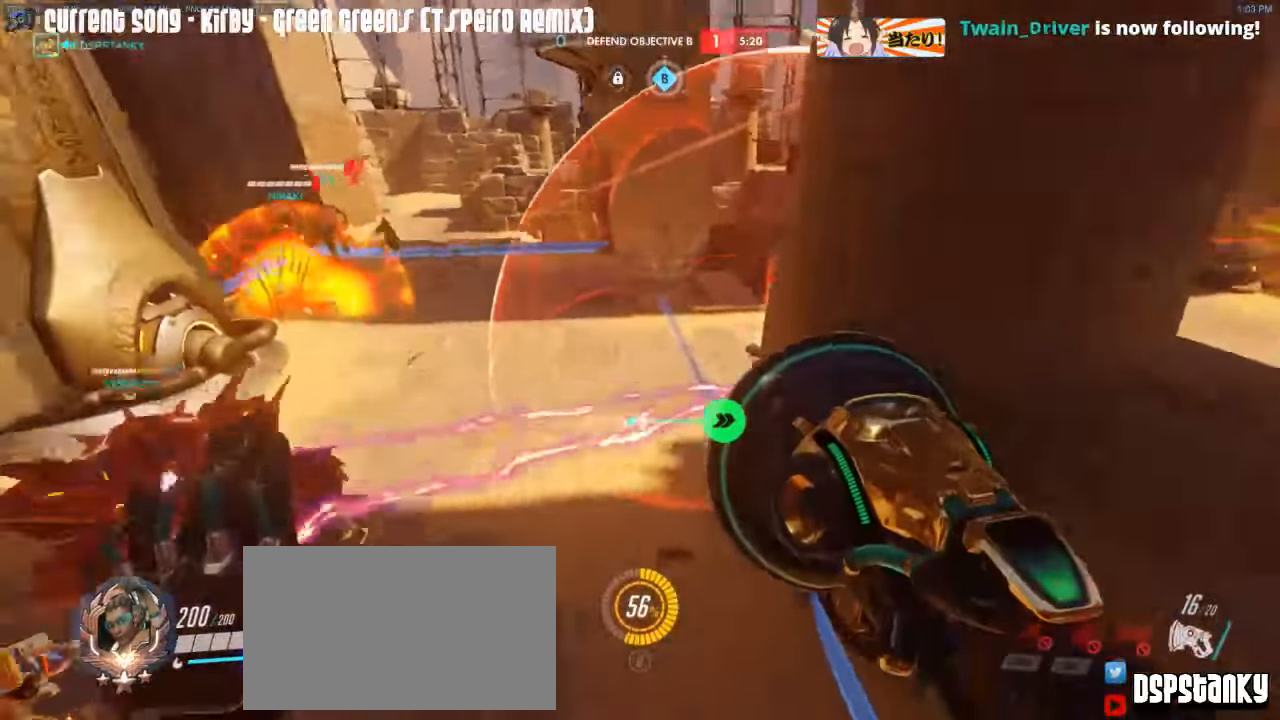
{"keys": ["caps_lock", "w"], "mouse": [], "events": []}
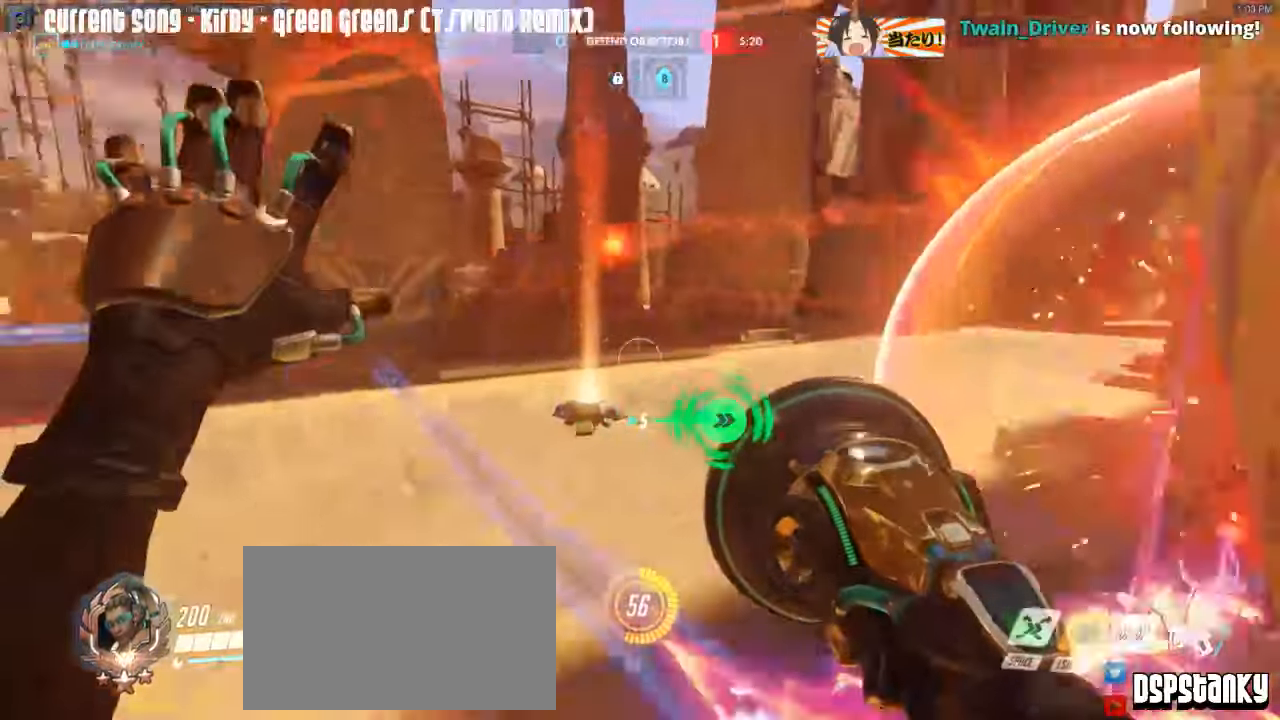
{"keys": ["a", "caps_lock"], "mouse": [], "events": [[100, "d", "down"], [184, "d", "up"], [234, "w", "up"], [384, "a", "down"]]}
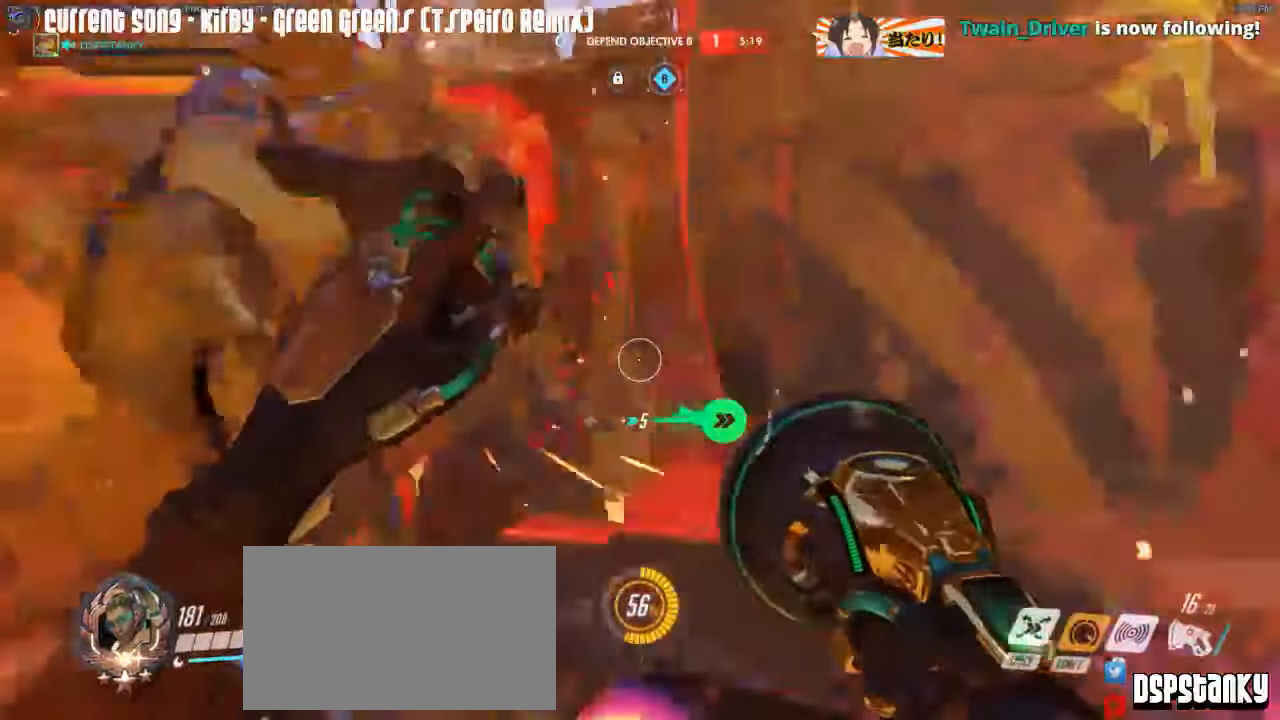
{"keys": ["d", "s"], "mouse": ["left", "right"], "events": [[67, "mouse_left", "down"], [167, "a", "up"], [200, "s", "down"], [250, "caps_lock", "up"], [350, "space", "down"], [450, "mouse_right", "down"], [450, "space", "up"], [484, "d", "down"]]}
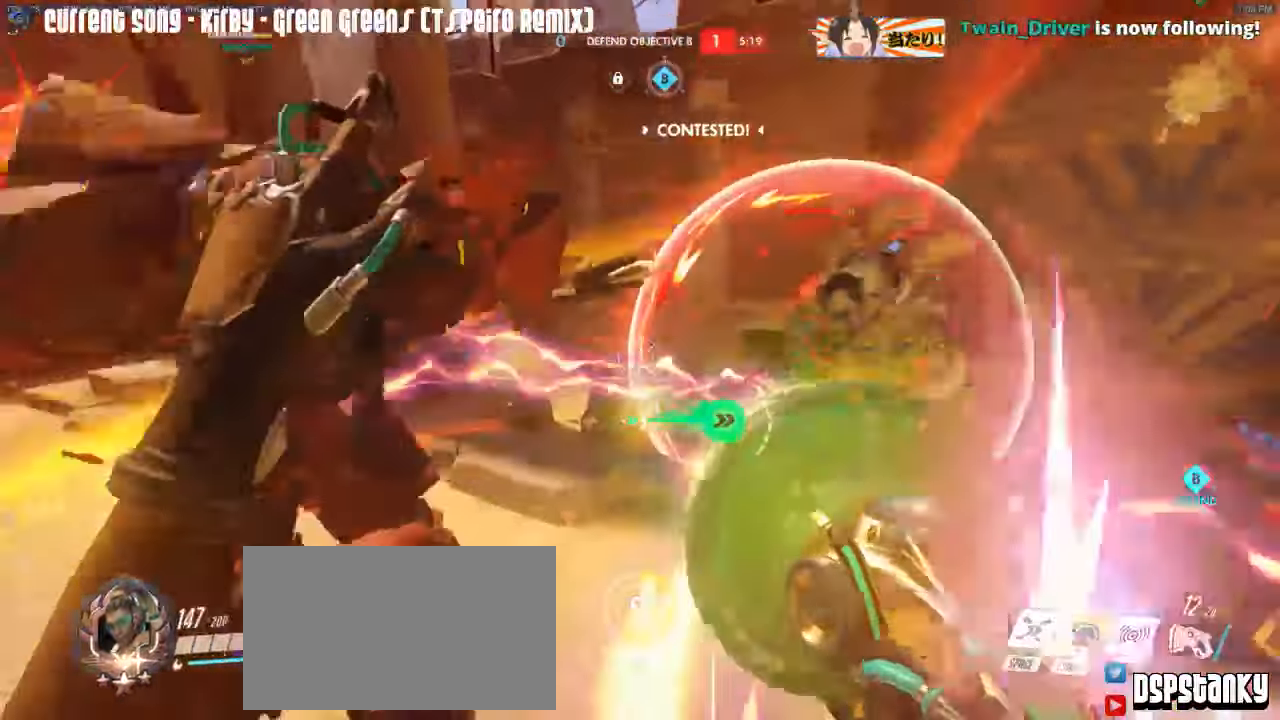
{"keys": ["s"], "mouse": ["left"], "events": [[417, "d", "up"], [500, "mouse_right", "up"]]}